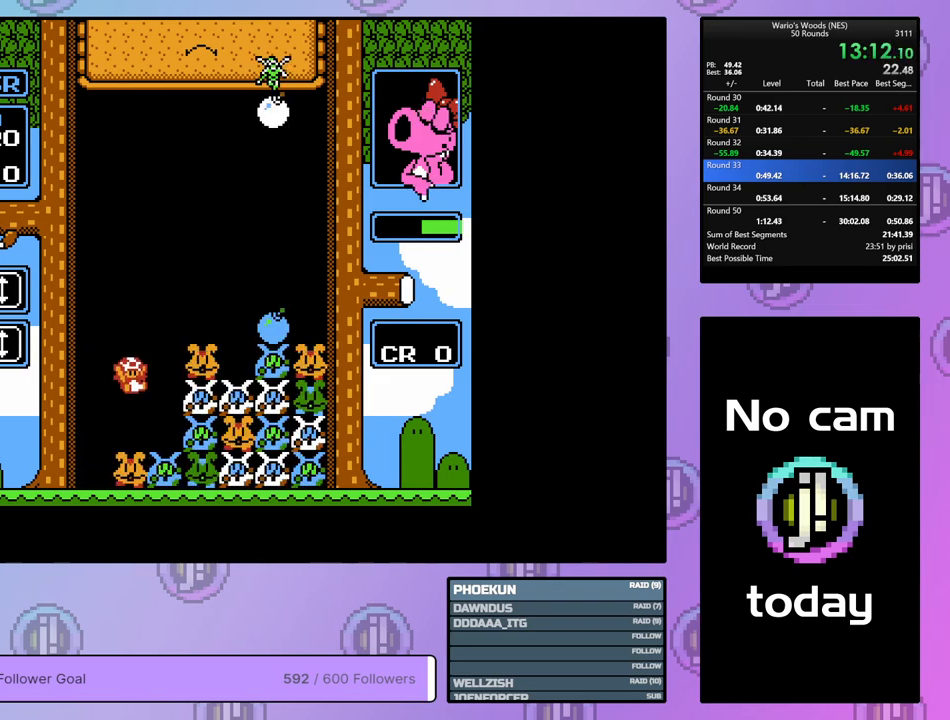
Gameplay with a controller (Nintendo layout); each line is a JSON object with the inputs held at the frame after it. "events" lists button and stick changes between this image and that frame as [ms after this image, input, new state], when the widget could be followed in between. Not read: L3 R3.
{"buttons": ["DPAD_RIGHT"], "events": [[50, "DPAD_UP", "down"], [150, "DPAD_UP", "up"], [200, "DPAD_RIGHT", "down"]]}
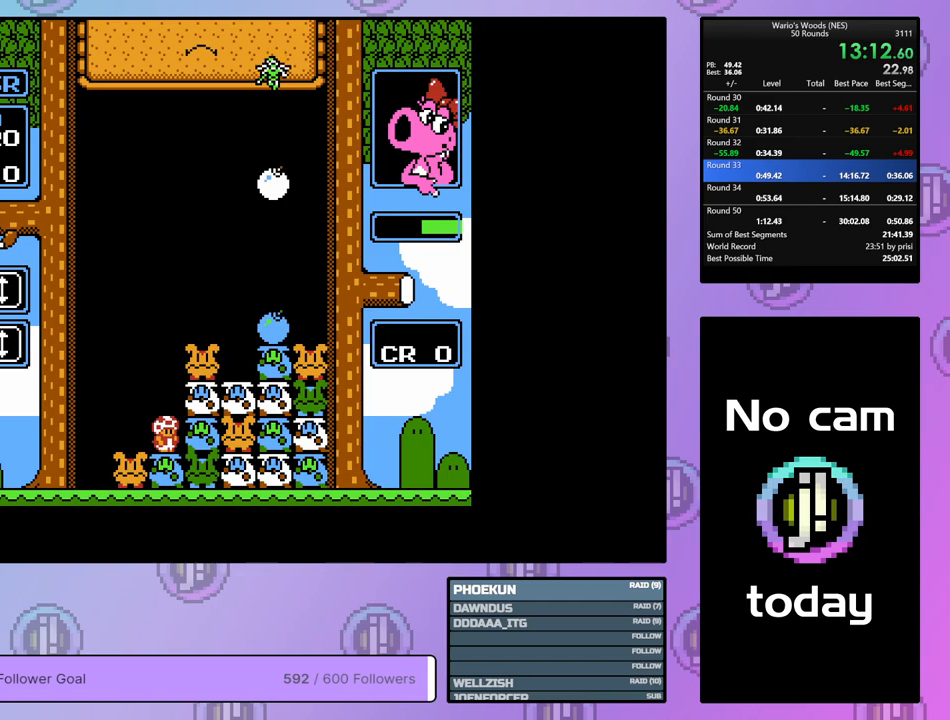
{"buttons": ["A"], "events": [[200, "A", "down"], [250, "DPAD_RIGHT", "up"], [317, "DPAD_LEFT", "down"], [350, "A", "up"], [433, "DPAD_LEFT", "up"], [450, "A", "down"]]}
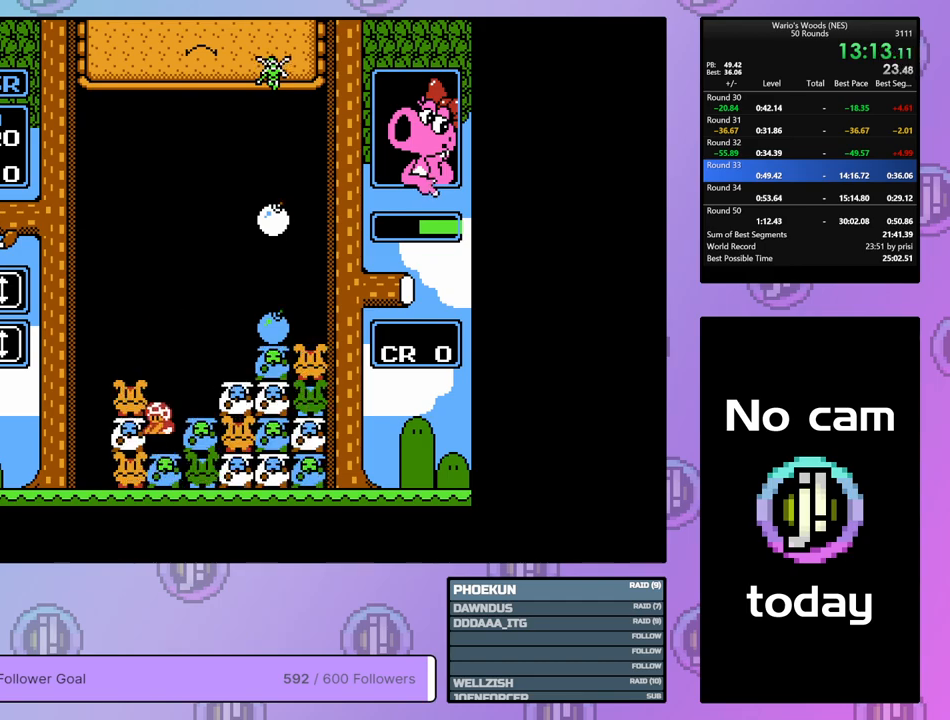
{"buttons": ["DPAD_RIGHT"], "events": [[33, "DPAD_RIGHT", "down"], [67, "A", "up"]]}
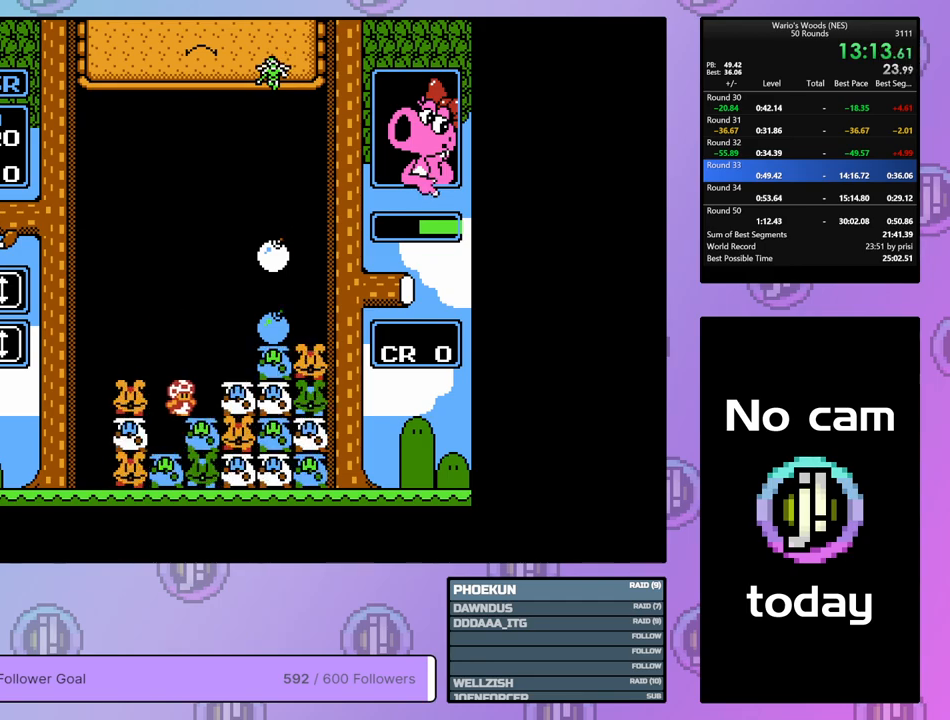
{"buttons": ["DPAD_RIGHT"], "events": [[67, "B", "down"], [150, "DPAD_RIGHT", "up"], [233, "B", "up"], [233, "DPAD_LEFT", "down"], [333, "B", "down"], [333, "DPAD_LEFT", "up"], [417, "DPAD_RIGHT", "down"], [450, "B", "up"]]}
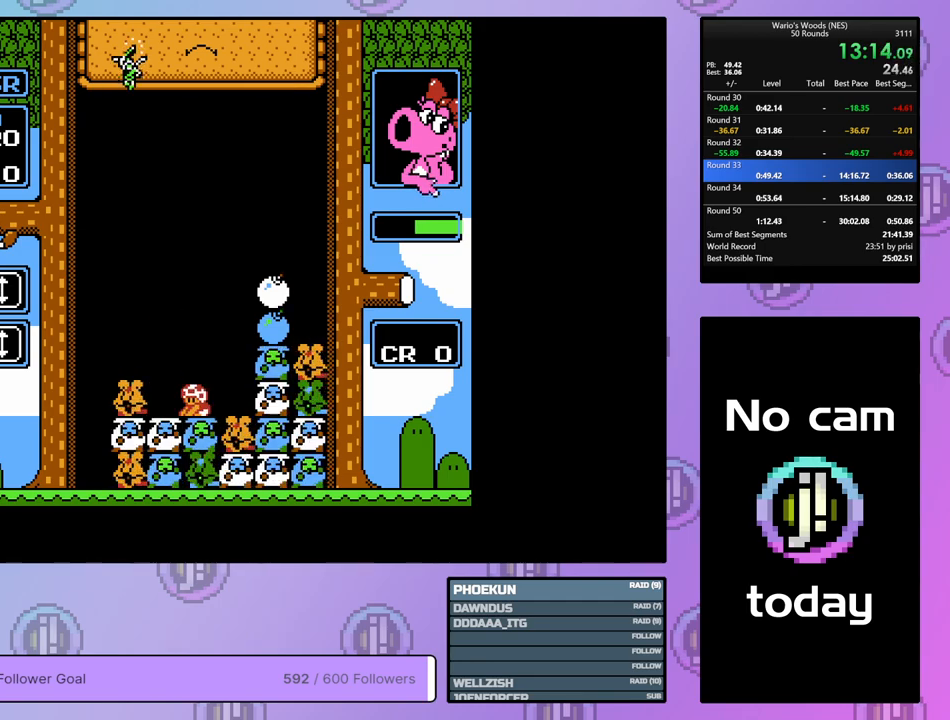
{"buttons": ["DPAD_RIGHT"], "events": []}
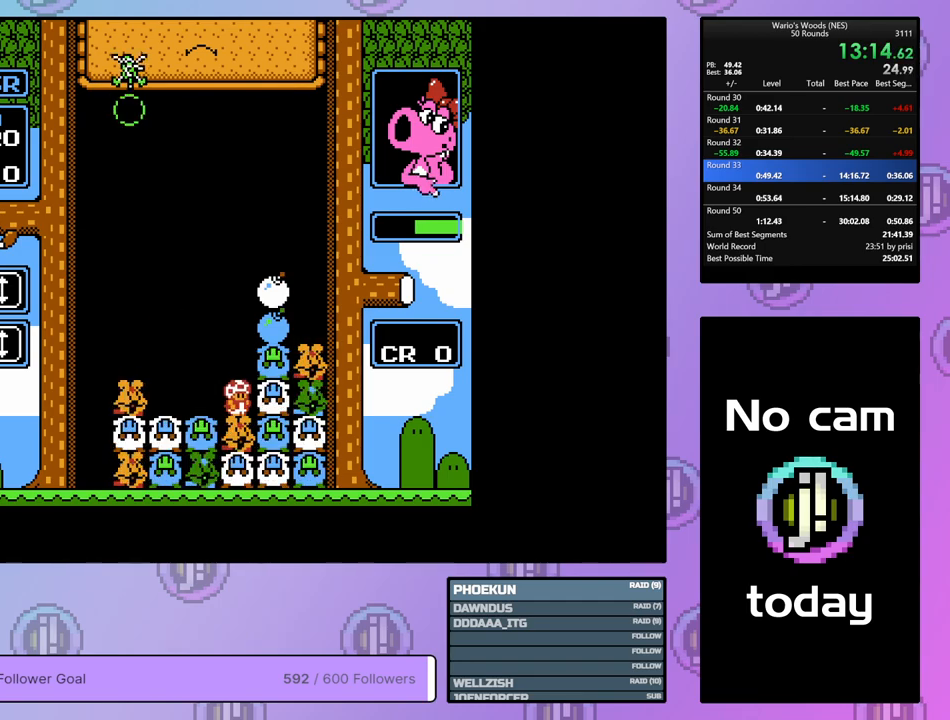
{"buttons": ["B"], "events": [[417, "B", "down"], [450, "DPAD_RIGHT", "up"]]}
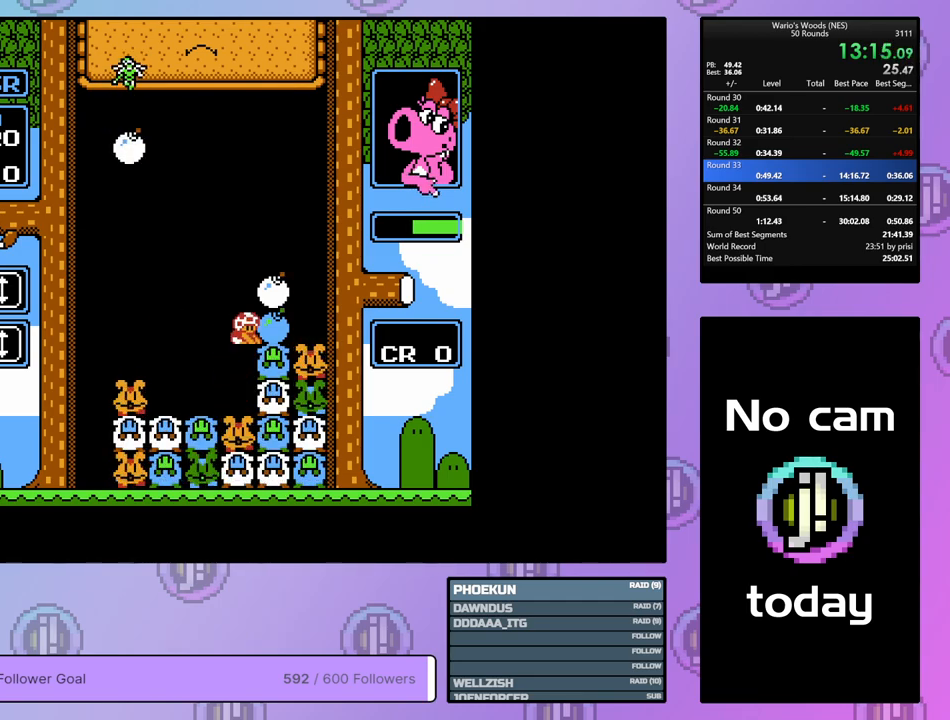
{"buttons": [], "events": [[67, "DPAD_UP", "down"], [100, "B", "up"], [450, "DPAD_UP", "up"]]}
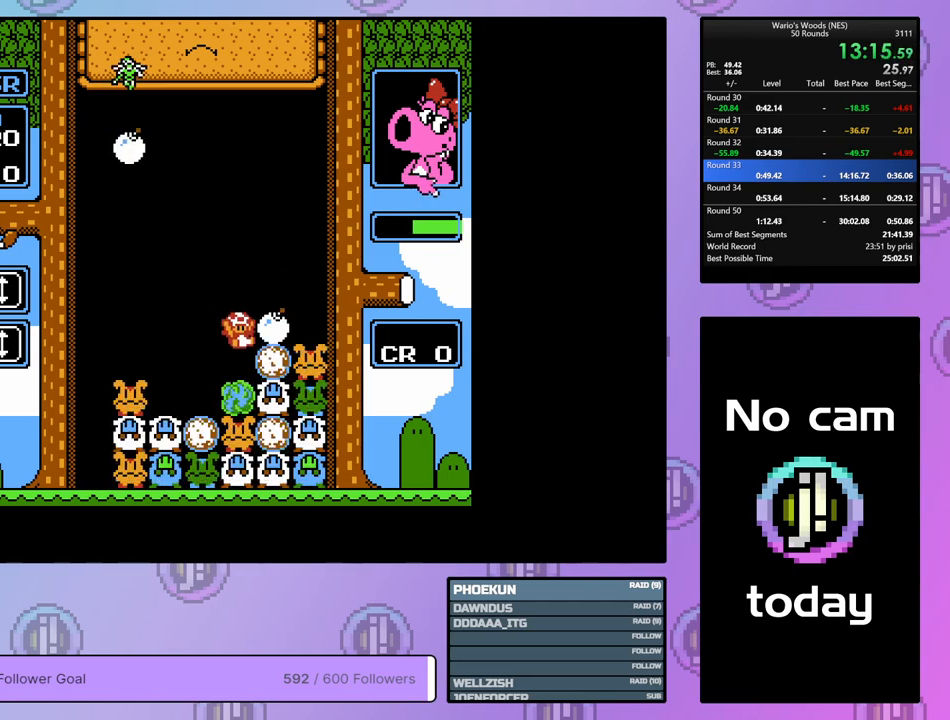
{"buttons": ["DPAD_LEFT"], "events": [[283, "DPAD_LEFT", "down"]]}
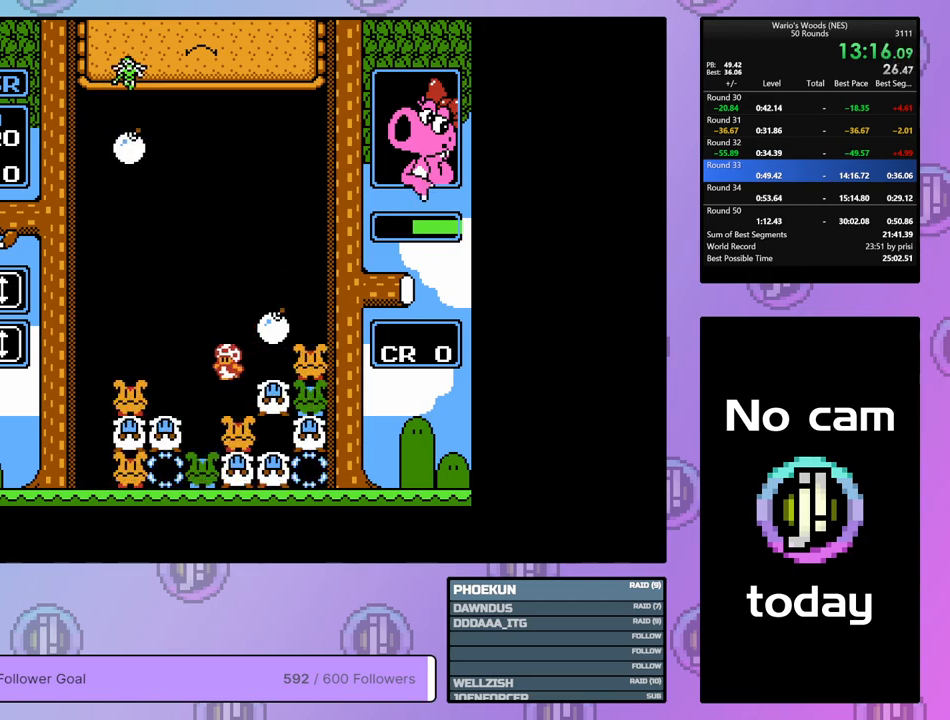
{"buttons": [], "events": [[217, "DPAD_LEFT", "up"]]}
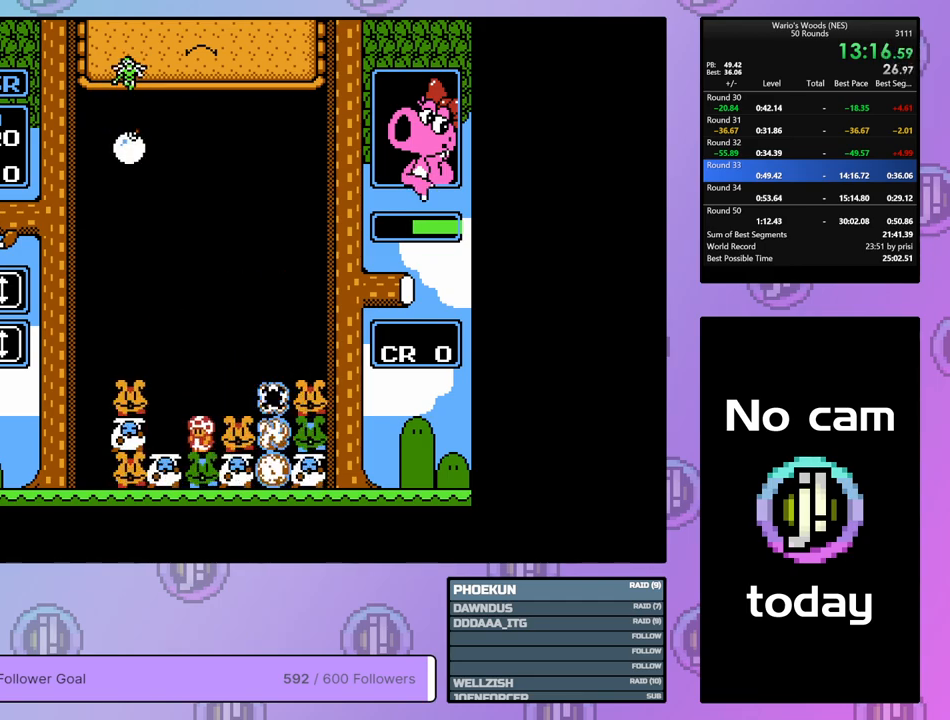
{"buttons": ["B", "DPAD_LEFT"], "events": [[17, "DPAD_LEFT", "down"], [133, "DPAD_LEFT", "up"], [250, "DPAD_RIGHT", "down"], [367, "B", "down"], [367, "DPAD_RIGHT", "up"], [500, "DPAD_LEFT", "down"]]}
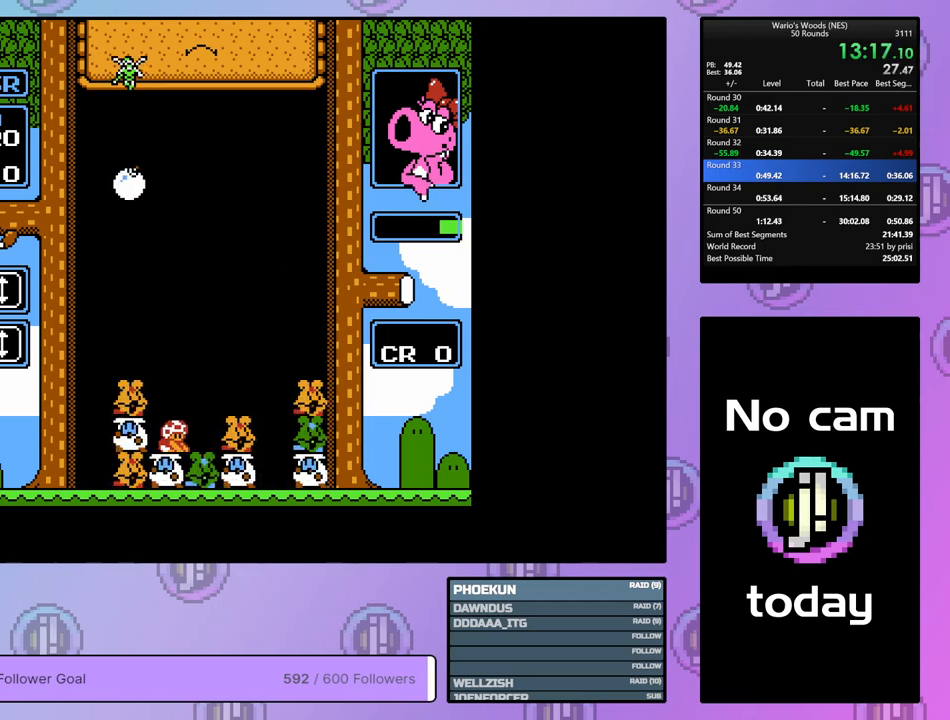
{"buttons": ["B"], "events": [[50, "B", "up"], [167, "B", "down"], [200, "DPAD_LEFT", "up"], [300, "B", "up"], [400, "B", "down"]]}
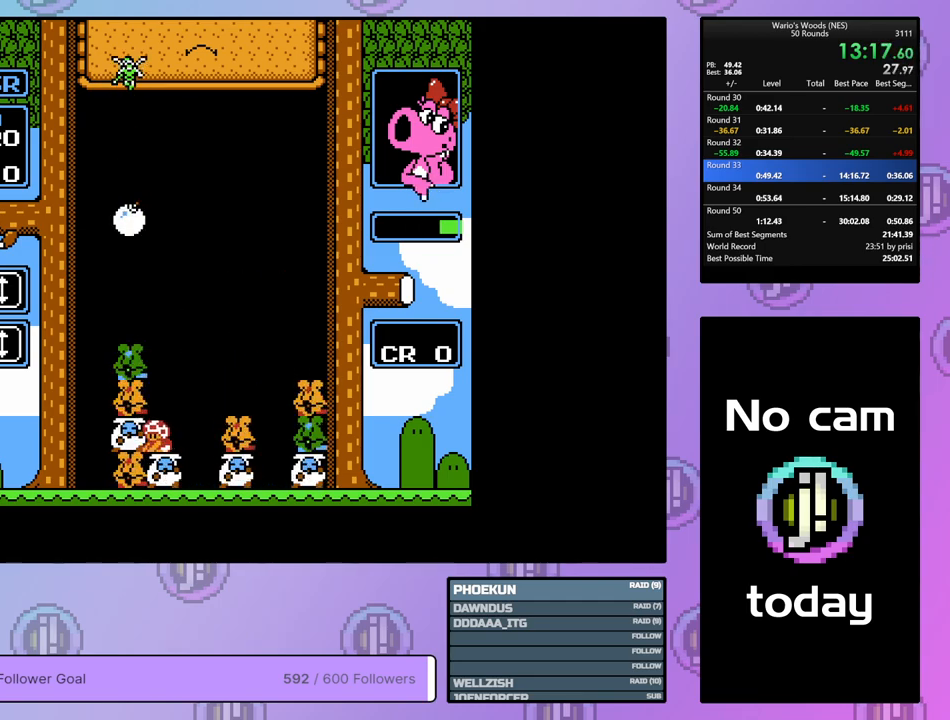
{"buttons": ["DPAD_RIGHT"], "events": [[33, "DPAD_RIGHT", "down"], [67, "B", "up"], [150, "DPAD_RIGHT", "up"], [167, "B", "down"], [283, "DPAD_RIGHT", "down"], [300, "B", "up"]]}
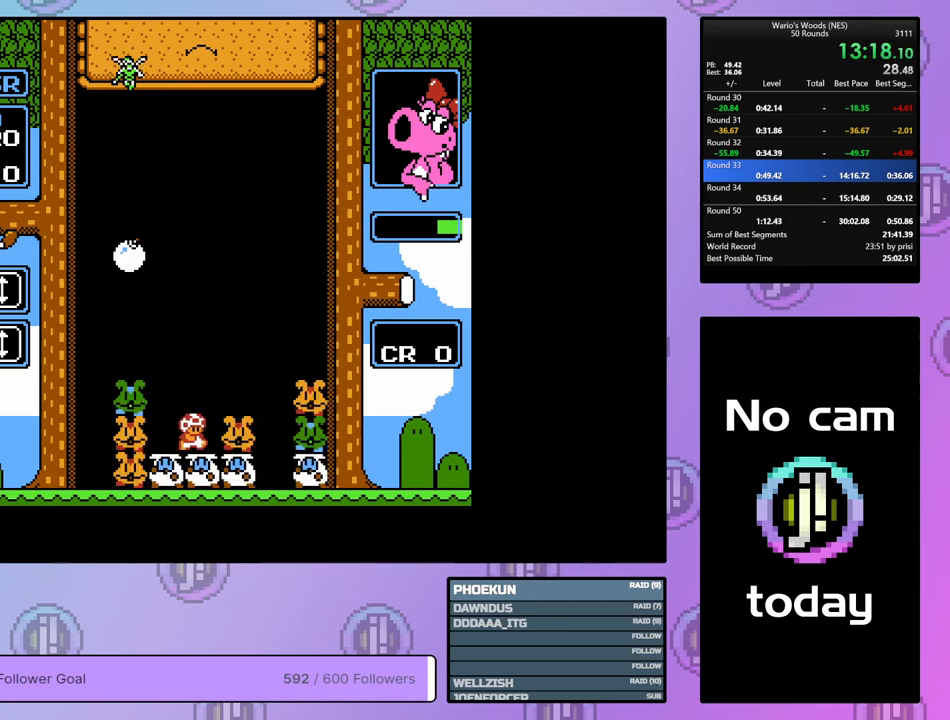
{"buttons": [], "events": [[17, "B", "down"], [17, "DPAD_RIGHT", "up"], [133, "DPAD_LEFT", "down"], [183, "B", "up"], [483, "DPAD_LEFT", "up"]]}
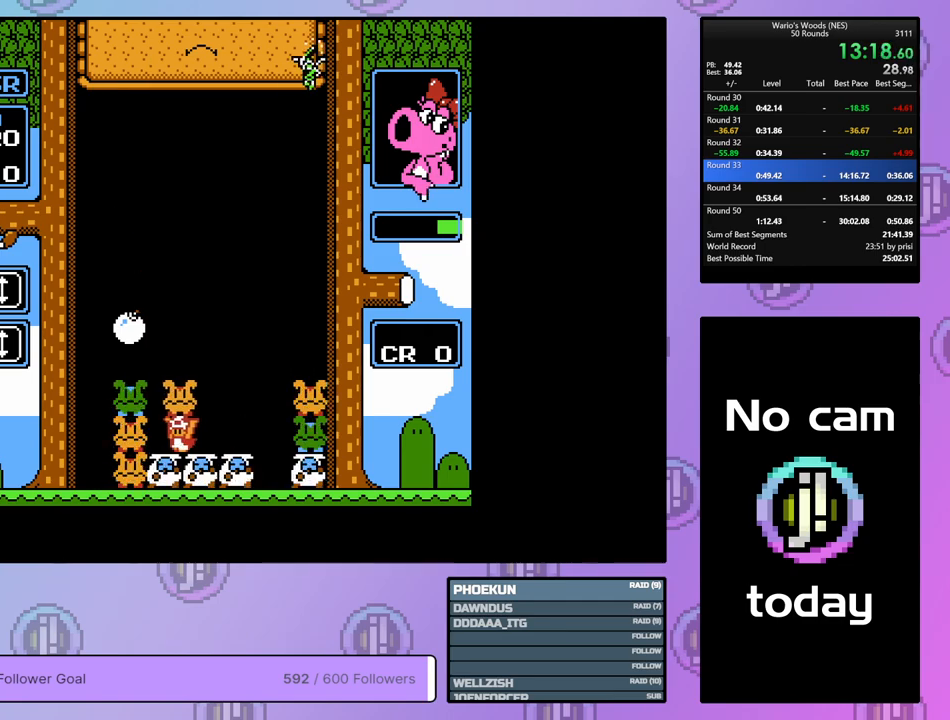
{"buttons": ["DPAD_LEFT"], "events": [[83, "DPAD_UP", "down"], [217, "DPAD_UP", "up"], [267, "DPAD_DOWN", "down"], [367, "DPAD_LEFT", "down"], [417, "DPAD_DOWN", "up"]]}
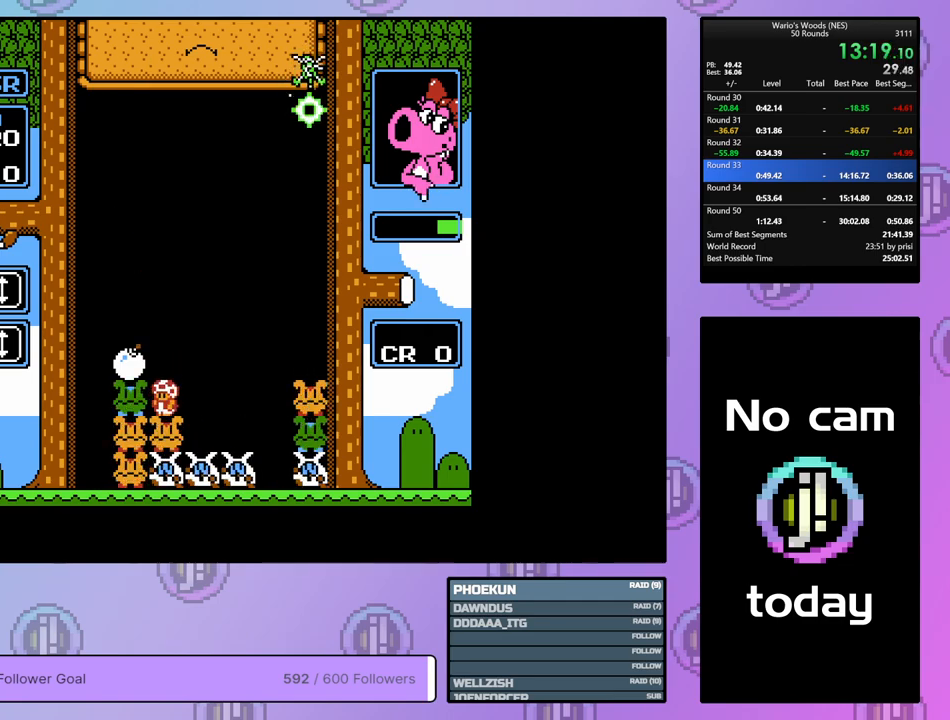
{"buttons": ["DPAD_RIGHT"], "events": [[183, "B", "down"], [233, "DPAD_LEFT", "up"], [333, "B", "up"], [333, "DPAD_RIGHT", "down"]]}
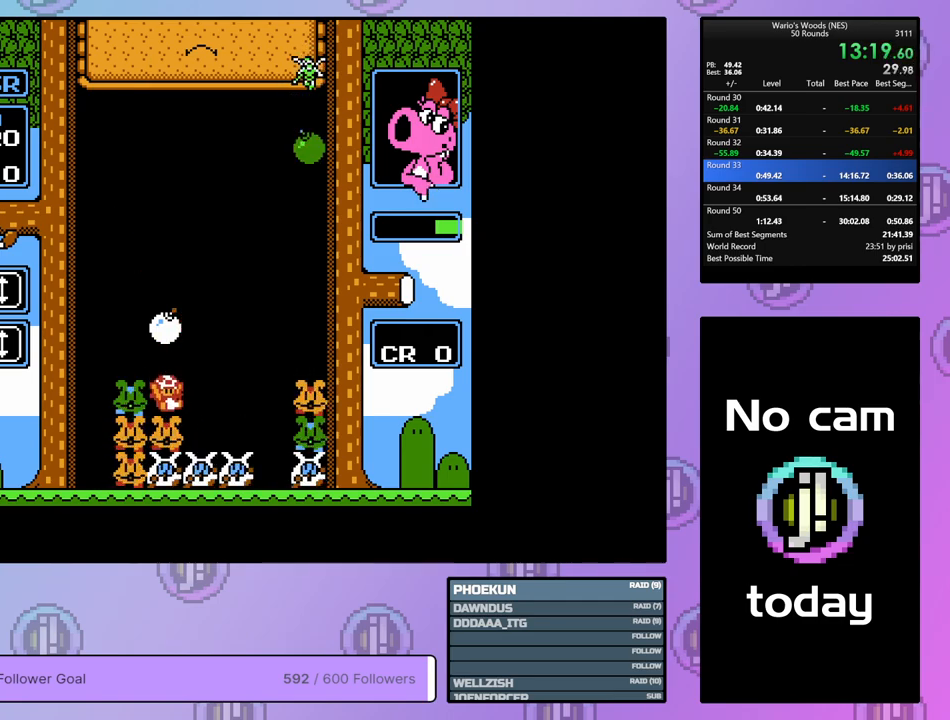
{"buttons": ["DPAD_RIGHT"], "events": []}
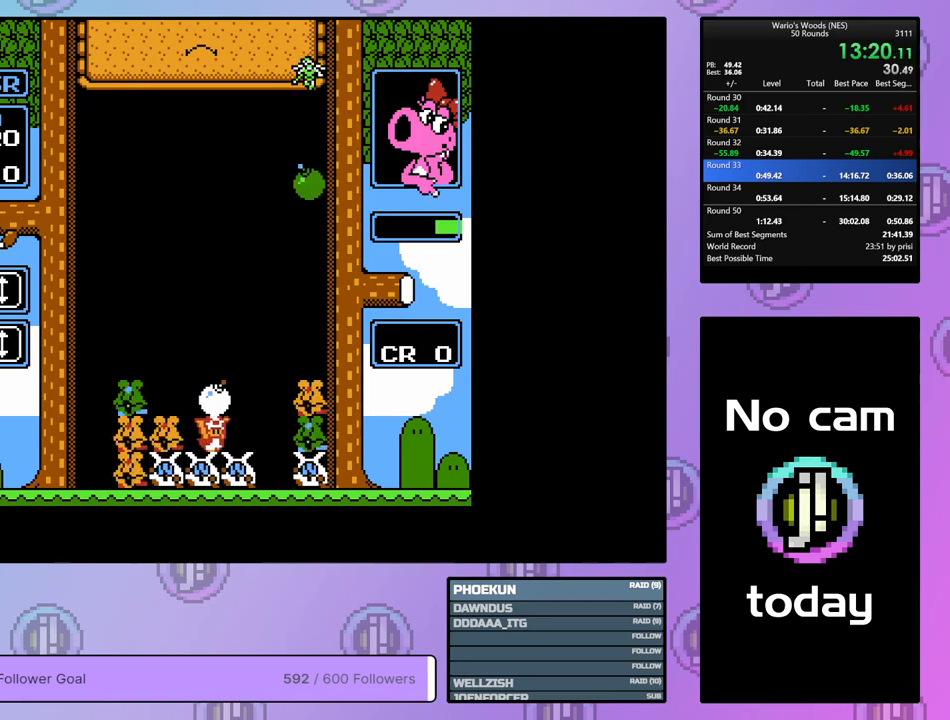
{"buttons": ["DPAD_LEFT"], "events": [[17, "B", "down"], [17, "DPAD_RIGHT", "up"], [100, "DPAD_LEFT", "down"], [150, "B", "up"]]}
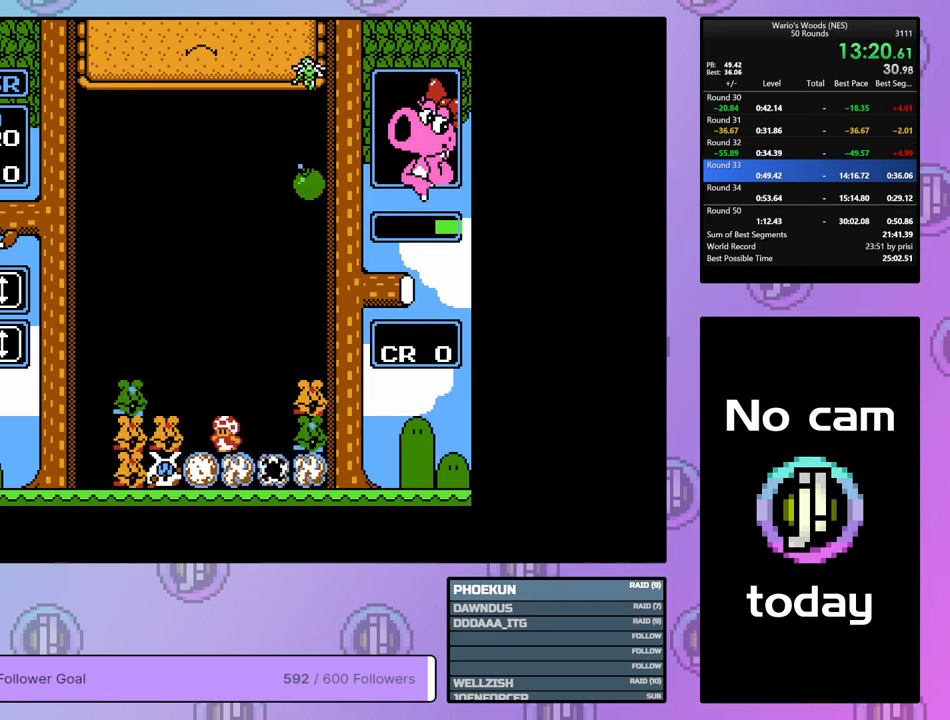
{"buttons": ["DPAD_LEFT"], "events": []}
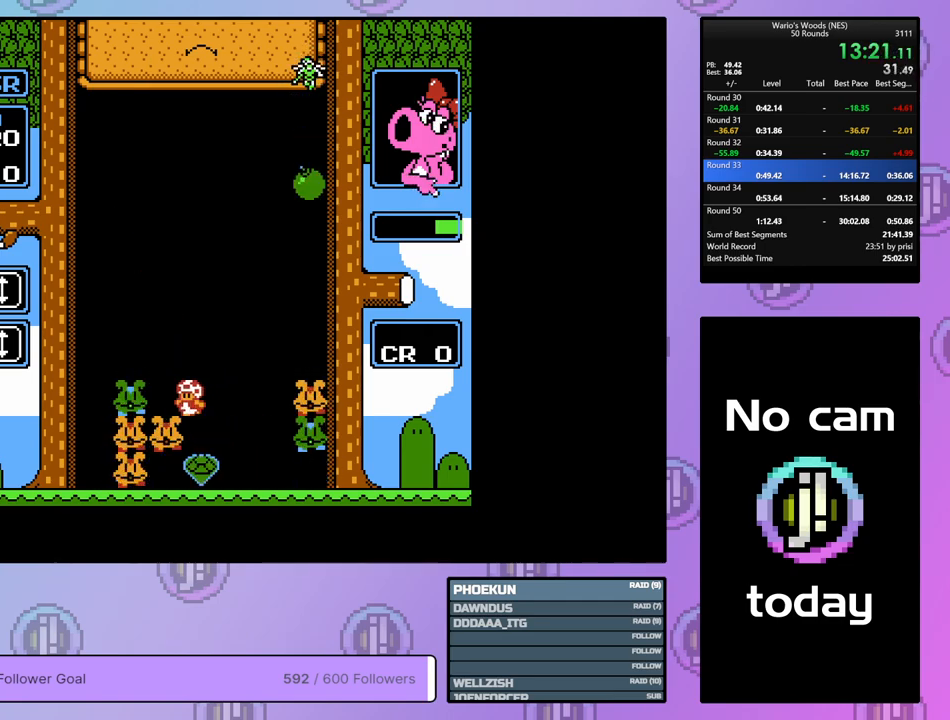
{"buttons": ["DPAD_LEFT"], "events": [[67, "DPAD_LEFT", "up"], [500, "DPAD_LEFT", "down"]]}
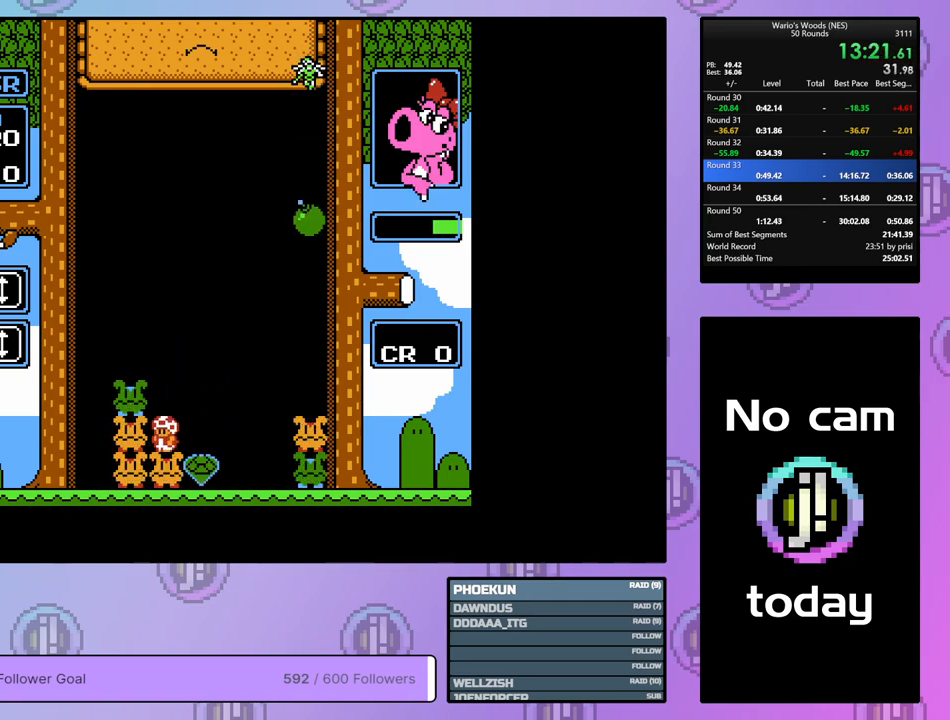
{"buttons": ["DPAD_RIGHT"], "events": [[267, "B", "down"], [300, "DPAD_LEFT", "up"], [417, "DPAD_RIGHT", "down"], [450, "B", "up"]]}
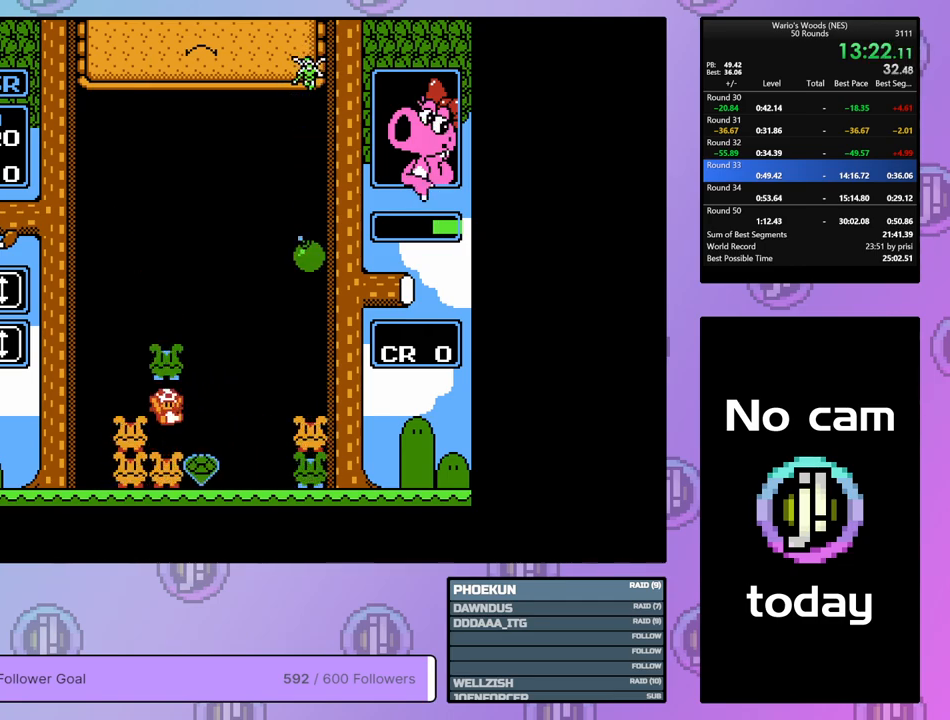
{"buttons": ["DPAD_RIGHT"], "events": [[250, "B", "down"], [283, "DPAD_RIGHT", "up"], [350, "B", "up"], [350, "DPAD_RIGHT", "down"]]}
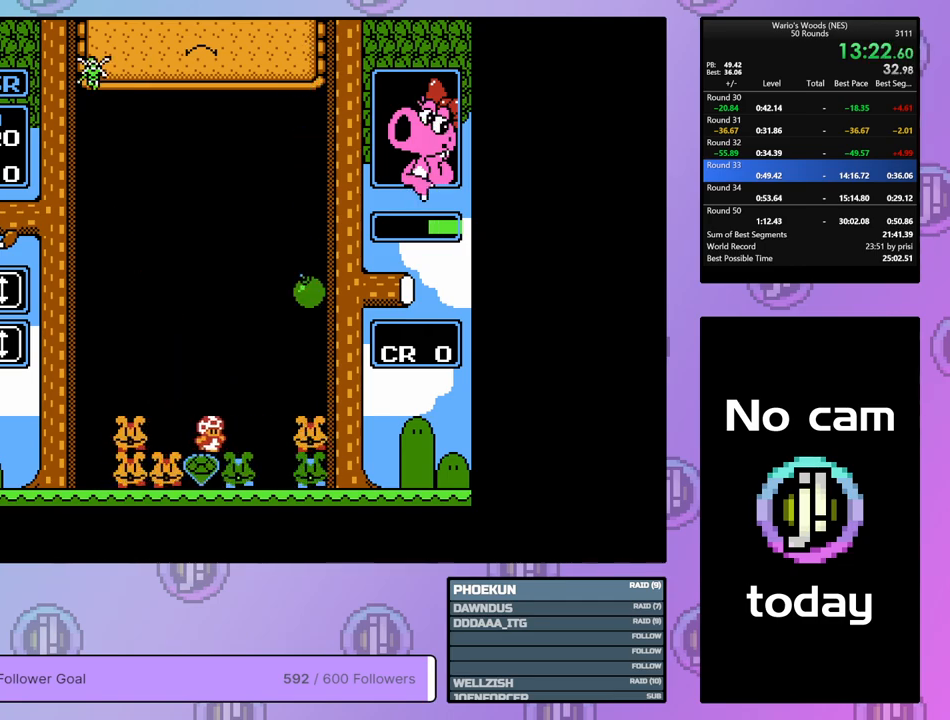
{"buttons": ["DPAD_RIGHT"], "events": []}
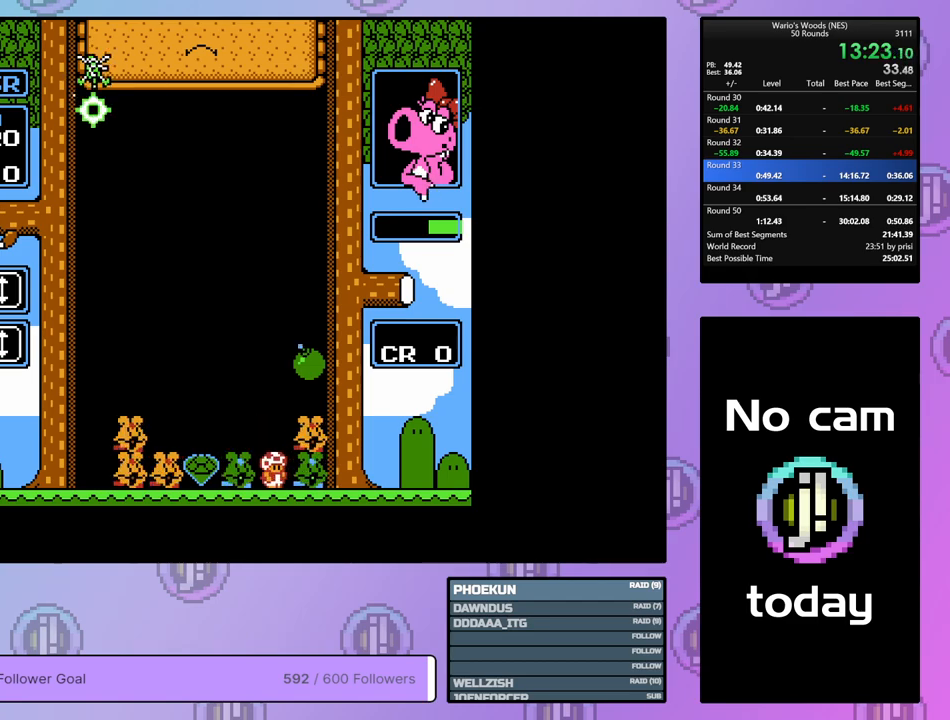
{"buttons": ["B"], "events": [[400, "B", "down"], [483, "DPAD_RIGHT", "up"]]}
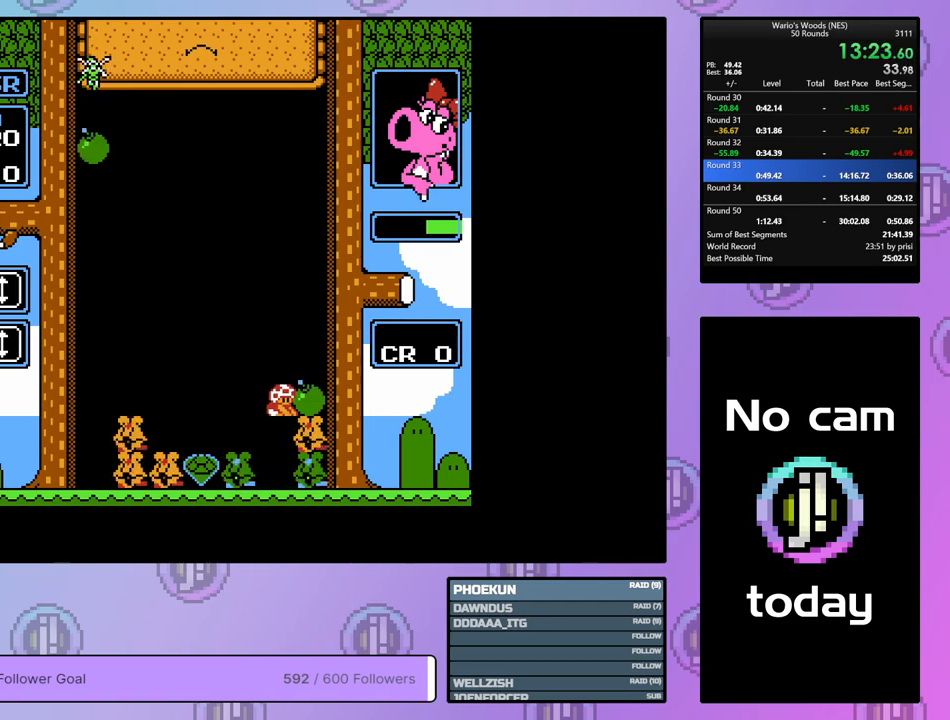
{"buttons": [], "events": [[83, "B", "up"], [100, "DPAD_UP", "down"], [383, "DPAD_UP", "up"]]}
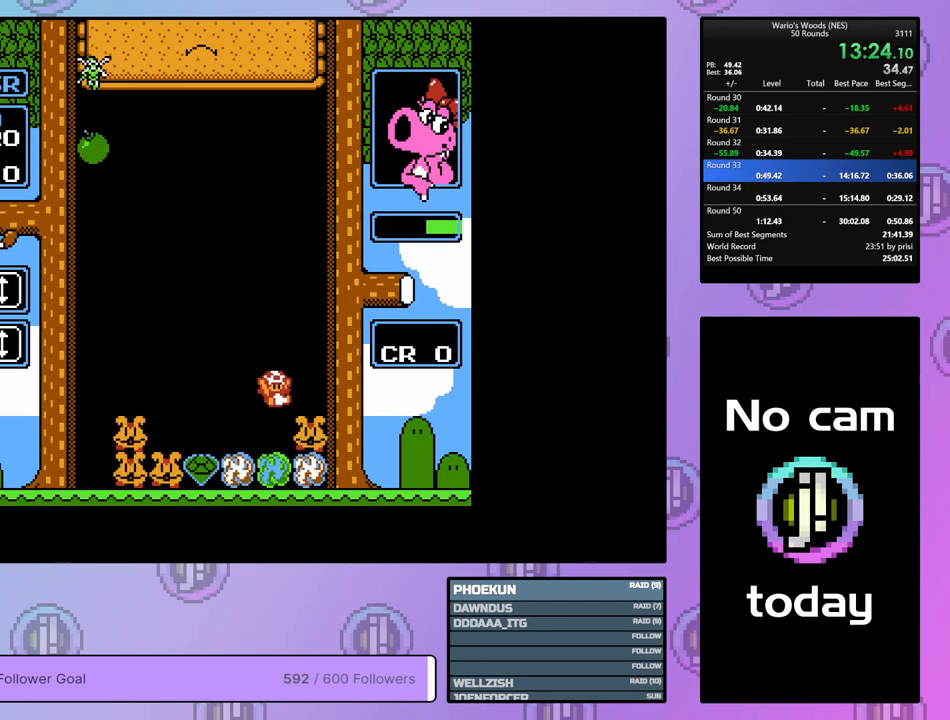
{"buttons": [], "events": [[50, "B", "down"], [283, "B", "up"]]}
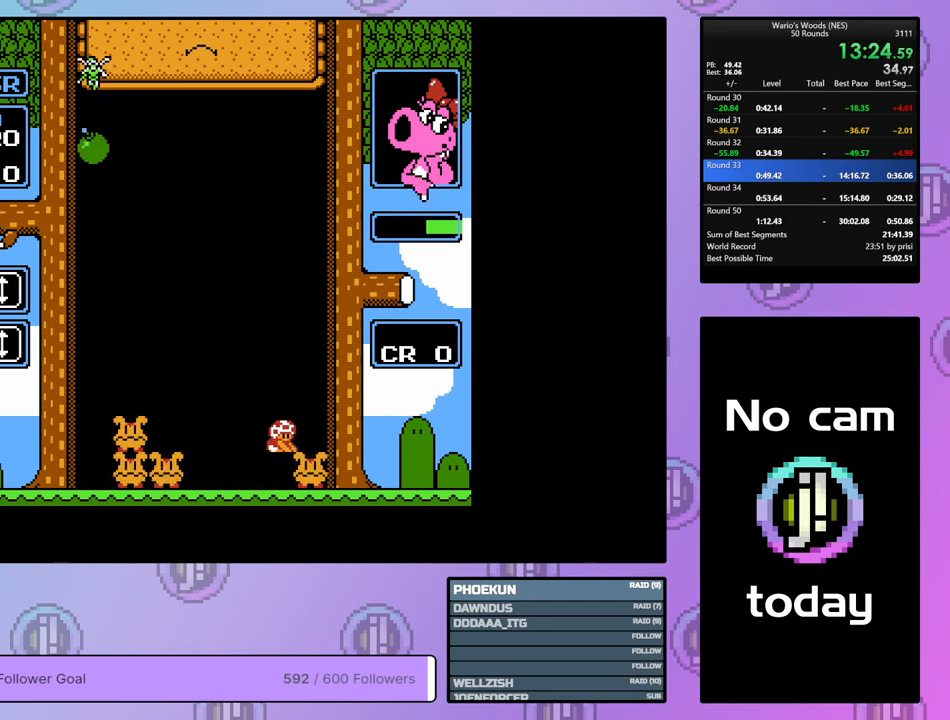
{"buttons": ["A", "DPAD_LEFT"], "events": [[67, "DPAD_LEFT", "down"], [483, "A", "down"]]}
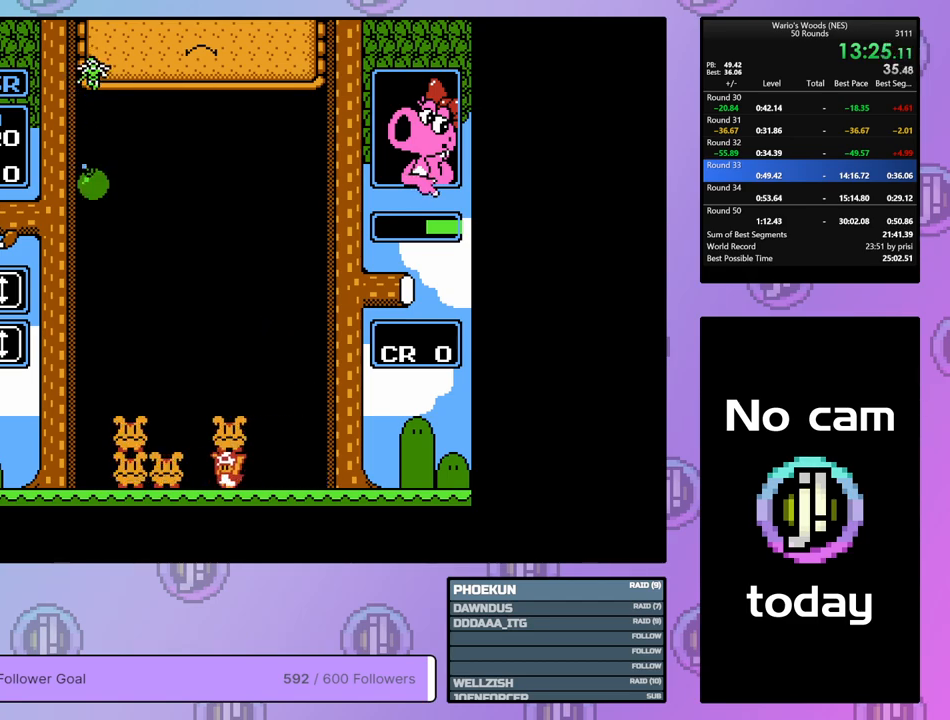
{"buttons": ["DPAD_LEFT"], "events": [[83, "DPAD_LEFT", "up"], [150, "A", "up"], [250, "A", "down"], [417, "DPAD_LEFT", "down"], [433, "A", "up"]]}
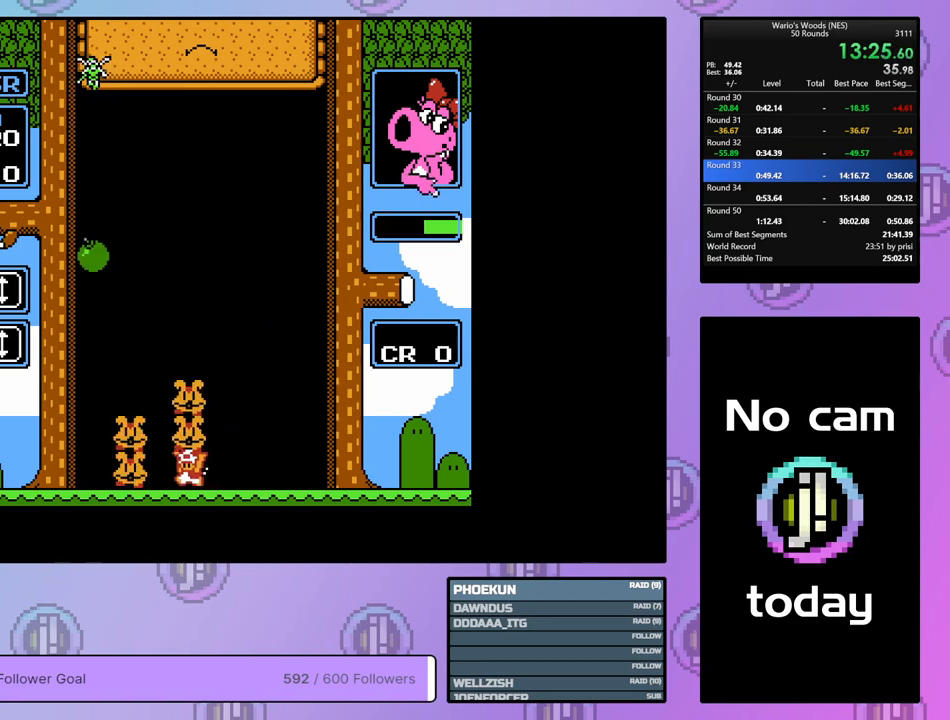
{"buttons": ["DPAD_DOWN"], "events": [[33, "A", "down"], [83, "DPAD_LEFT", "up"], [183, "A", "up"], [283, "A", "down"], [383, "DPAD_DOWN", "down"], [417, "A", "up"]]}
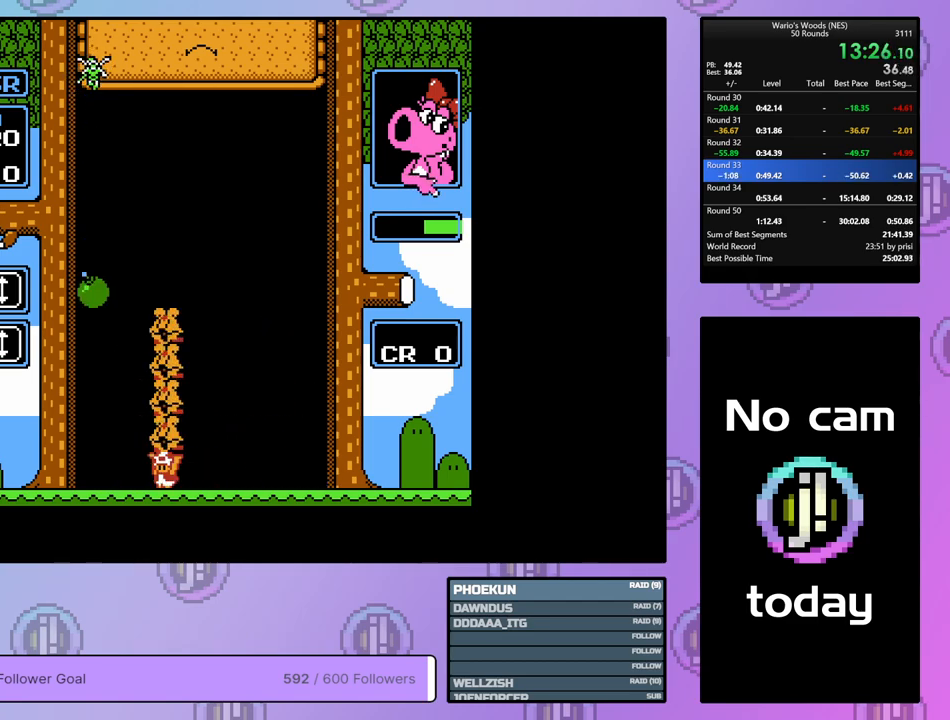
{"buttons": ["DPAD_DOWN"], "events": []}
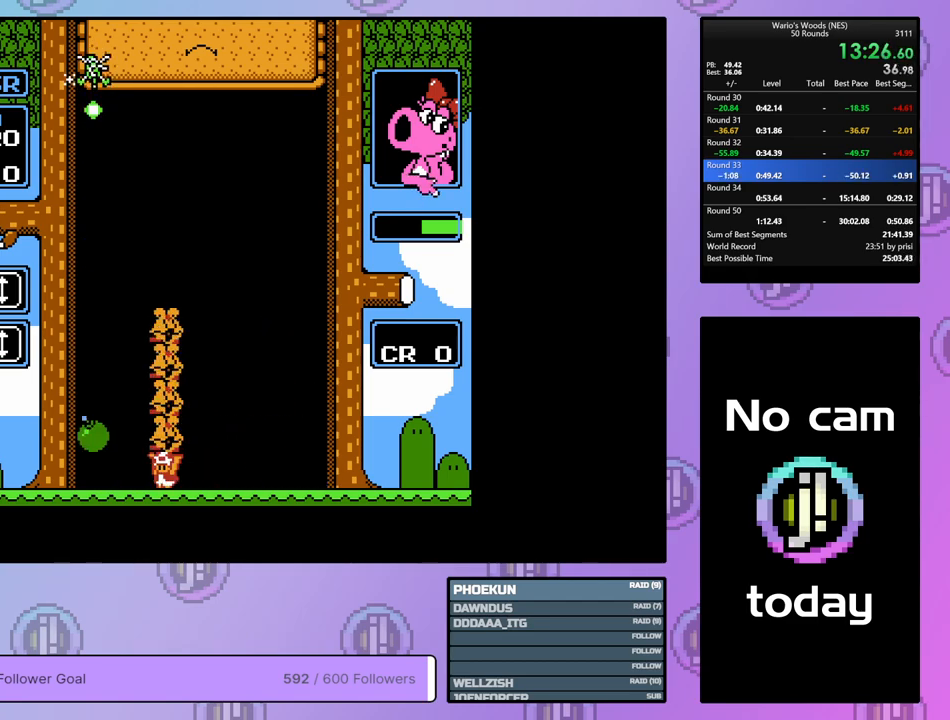
{"buttons": ["DPAD_DOWN"], "events": [[183, "DPAD_LEFT", "down"], [217, "DPAD_DOWN", "up"], [383, "DPAD_LEFT", "up"], [417, "DPAD_DOWN", "down"]]}